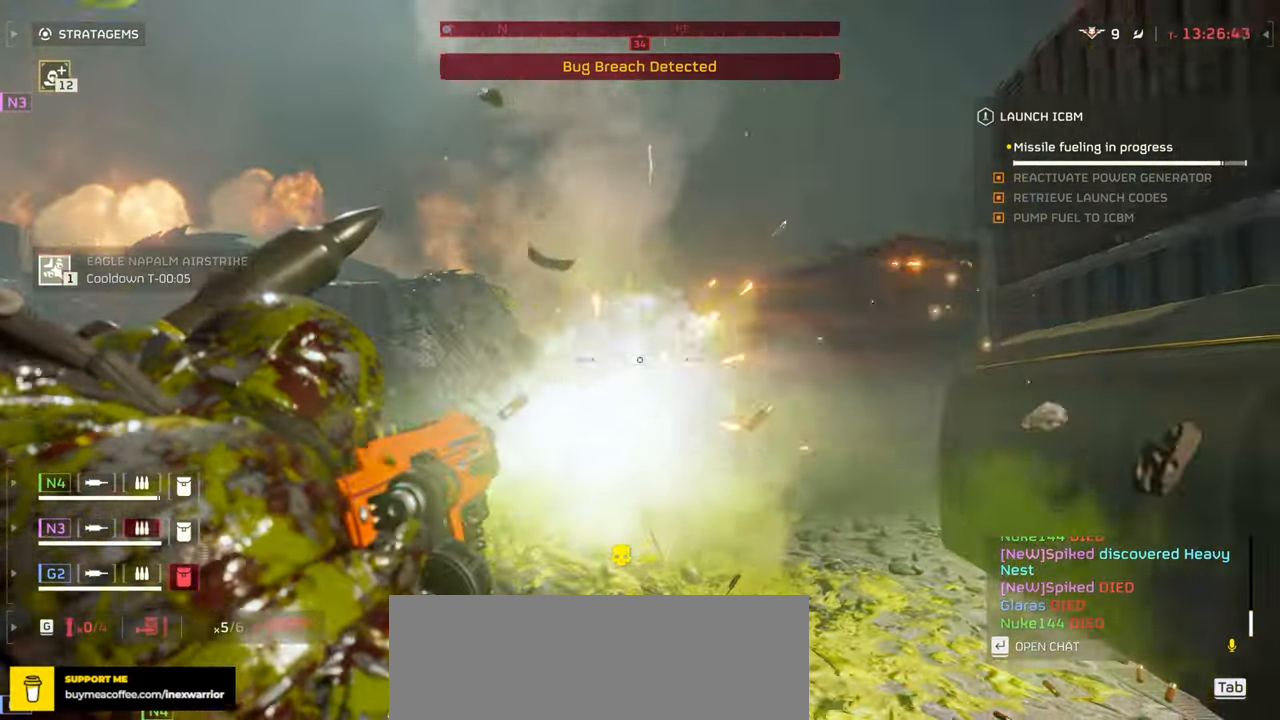
Gameplay with keyboard and mouse; each line is a JSON object with the keys and mouse buttons held at the frame after it. "events" lists presses ("down") and releases ("up") of ".", "/", "0", "1", "2", "3", "4", "5", "6", "7", "8", "9", "a", "alt", "b", "c", "caps_lock", "comma", "ctrl", "d", "e", "f", "g", "h", "i", "j", "k", "l", "m", "n", "o", "p", "q", "r", "s", "semicolon", "shift", "space", "super", "t", "tab", "tilde", "u", "v", "w", "x", "y", "z", "mouse_left", "mouse_wheel", "mouse_right", "mouse_mb4" and "mouse_mb5" between this image and that frame as [ms after this image, input, new state], when the widget could be followed in between. "mouse_left", "mouse_wheel", "mouse_right", "mouse_mb4", "mouse_mb5" = the "left", "wheel", "right", "mb4", "mb5" buttons of the "mouse" list. No other keys are recorded. "wheel" means that the mouse wheel is clicked or scrolled. Mouse movement is not recorded.
{"keys": ["a", "ctrl", "s"], "mouse": ["left", "right"], "events": [[17, "w", "down"], [50, "w", "up"], [67, "mouse_left", "up"], [133, "mouse_left", "down"], [217, "mouse_left", "up"], [283, "mouse_left", "down"], [350, "mouse_left", "up"], [383, "mouse_left", "down"]]}
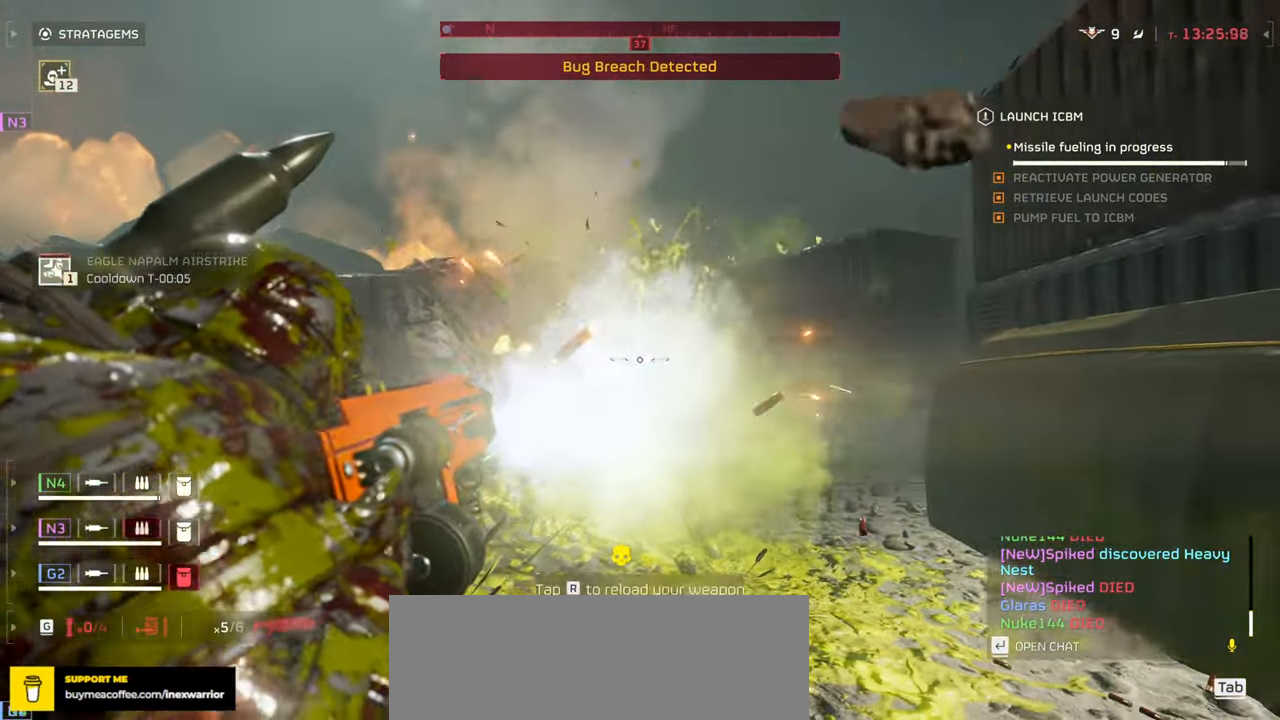
{"keys": ["ctrl"], "mouse": []}
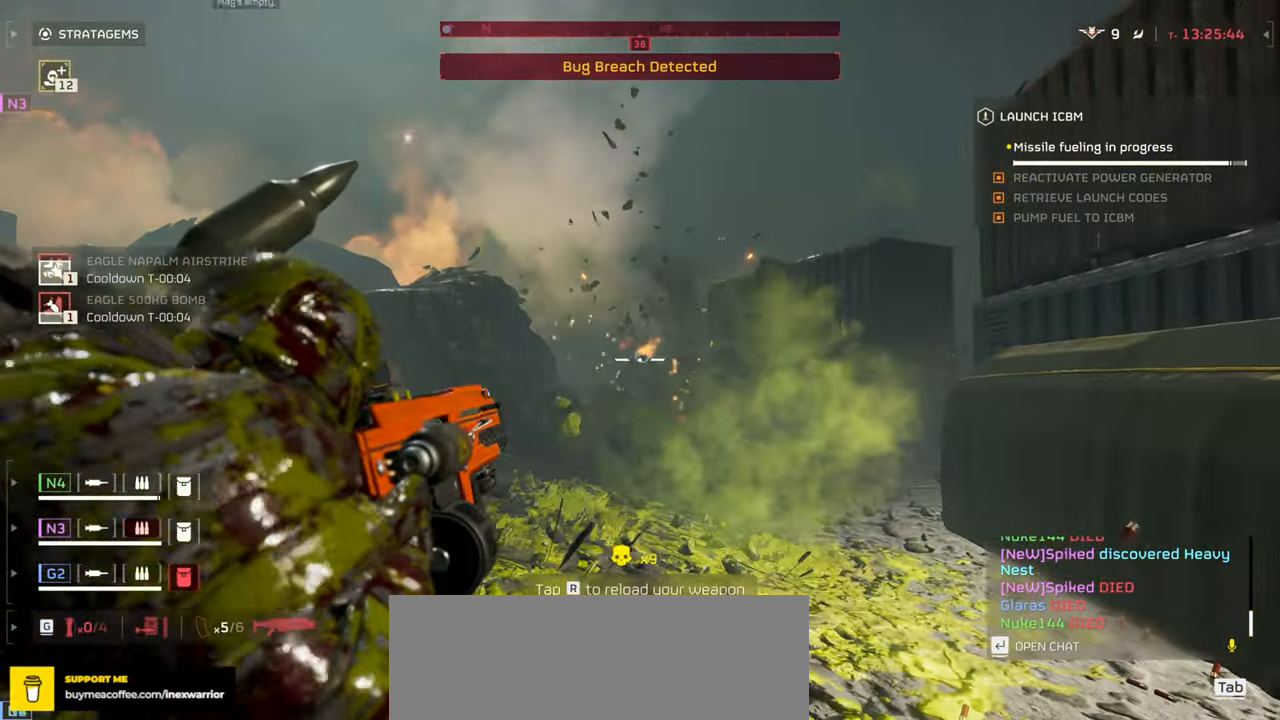
{"keys": ["w"], "mouse": []}
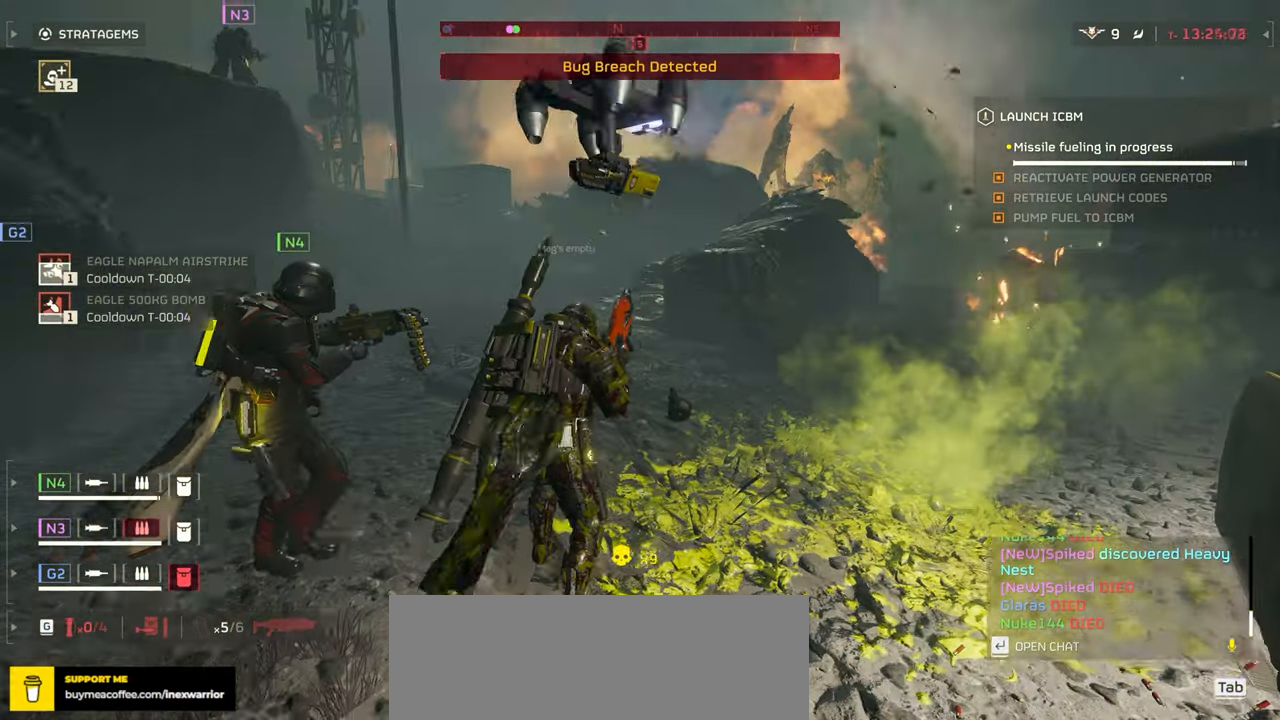
{"keys": ["w"], "mouse": [], "events": []}
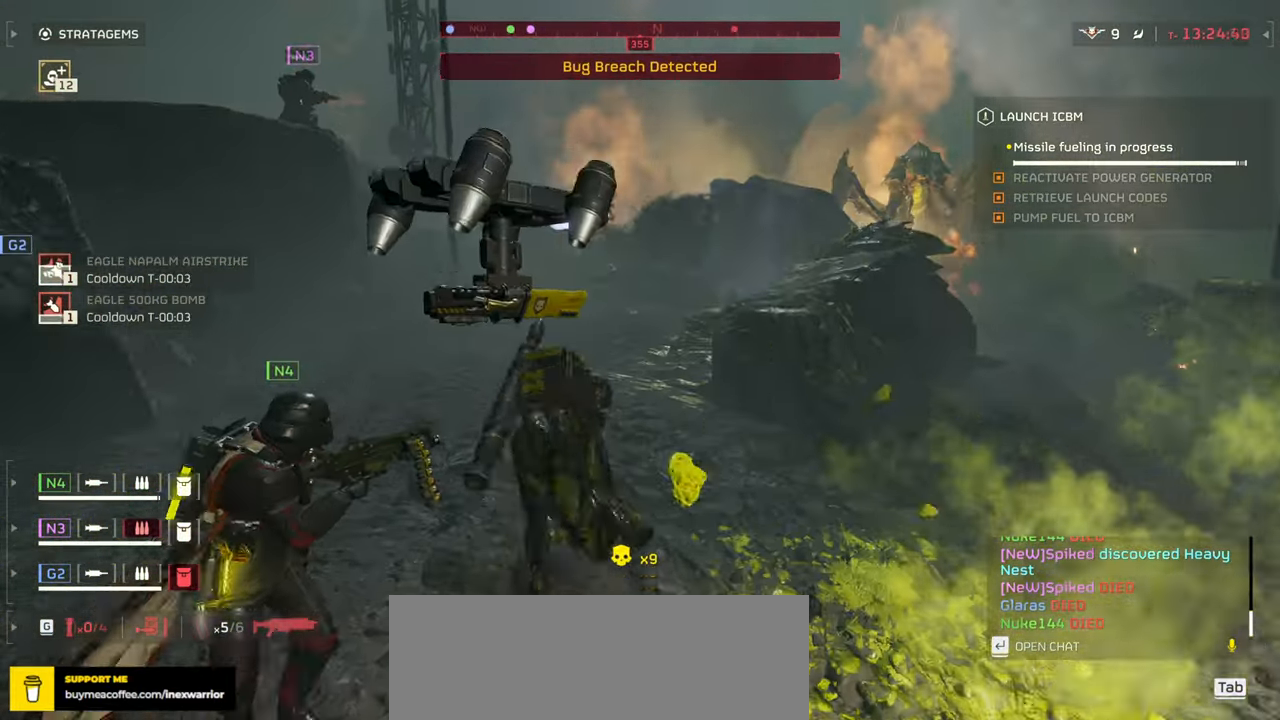
{"keys": ["a", "w"], "mouse": [], "events": [[33, "a", "down"]]}
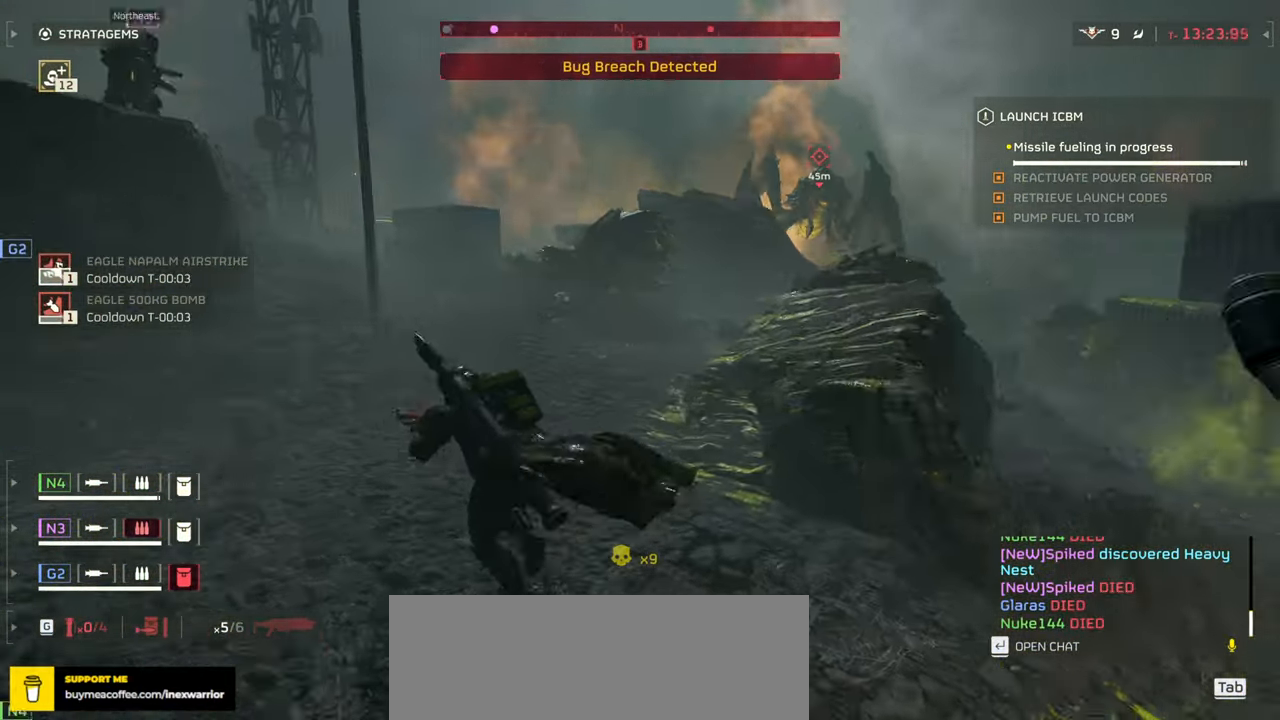
{"keys": ["w"], "mouse": [], "events": [[350, "a", "up"]]}
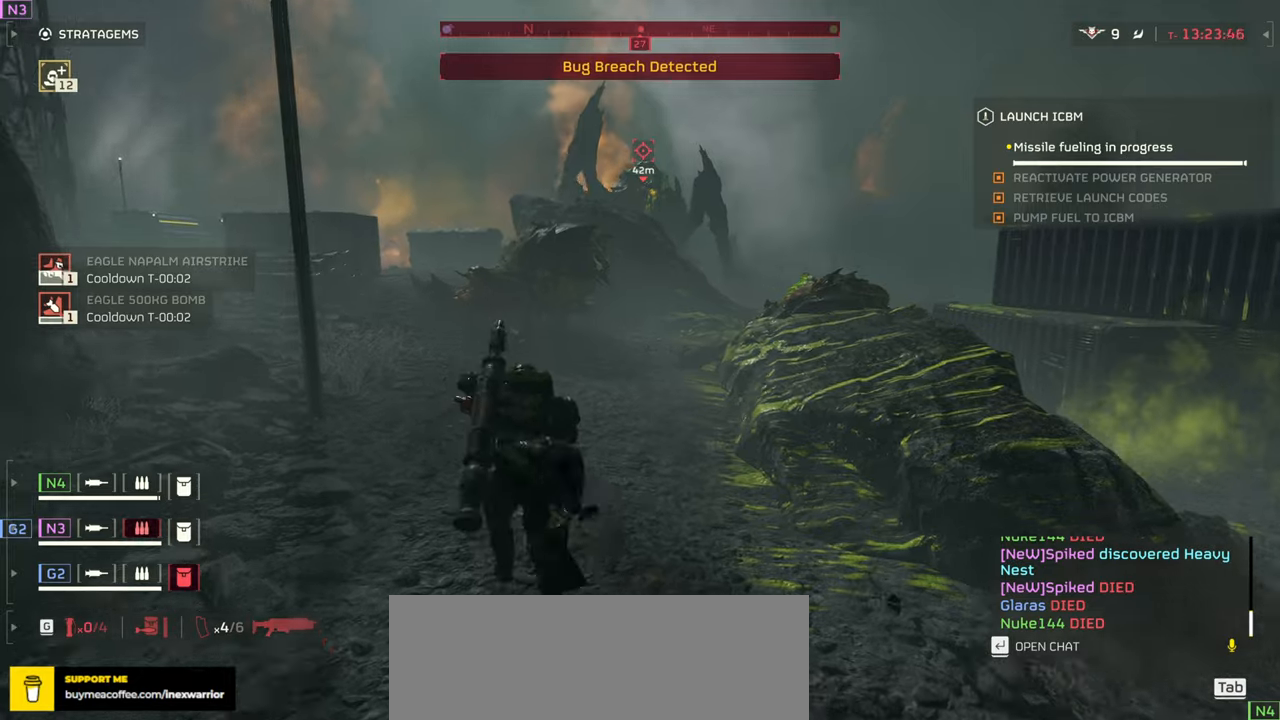
{"keys": [], "mouse": ["mb4"], "events": [[283, "w", "up"], [300, "mouse_mb4", "down"]]}
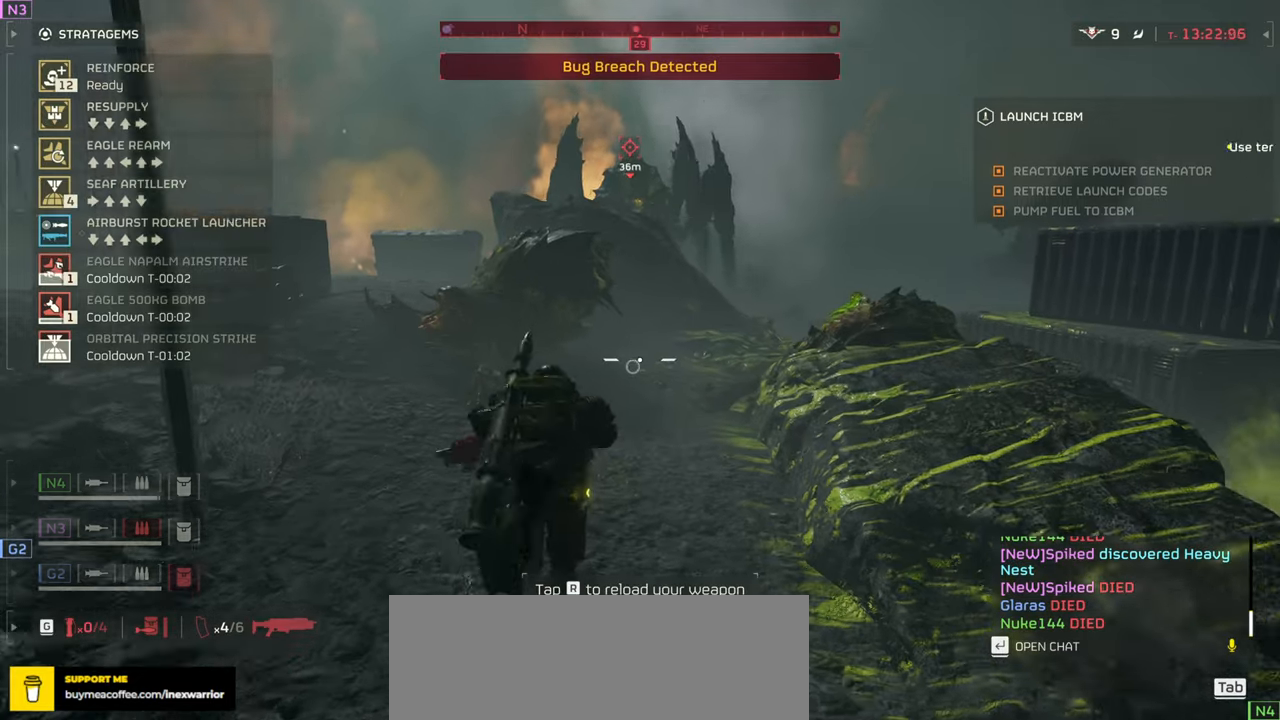
{"keys": [], "mouse": ["mb4"], "events": []}
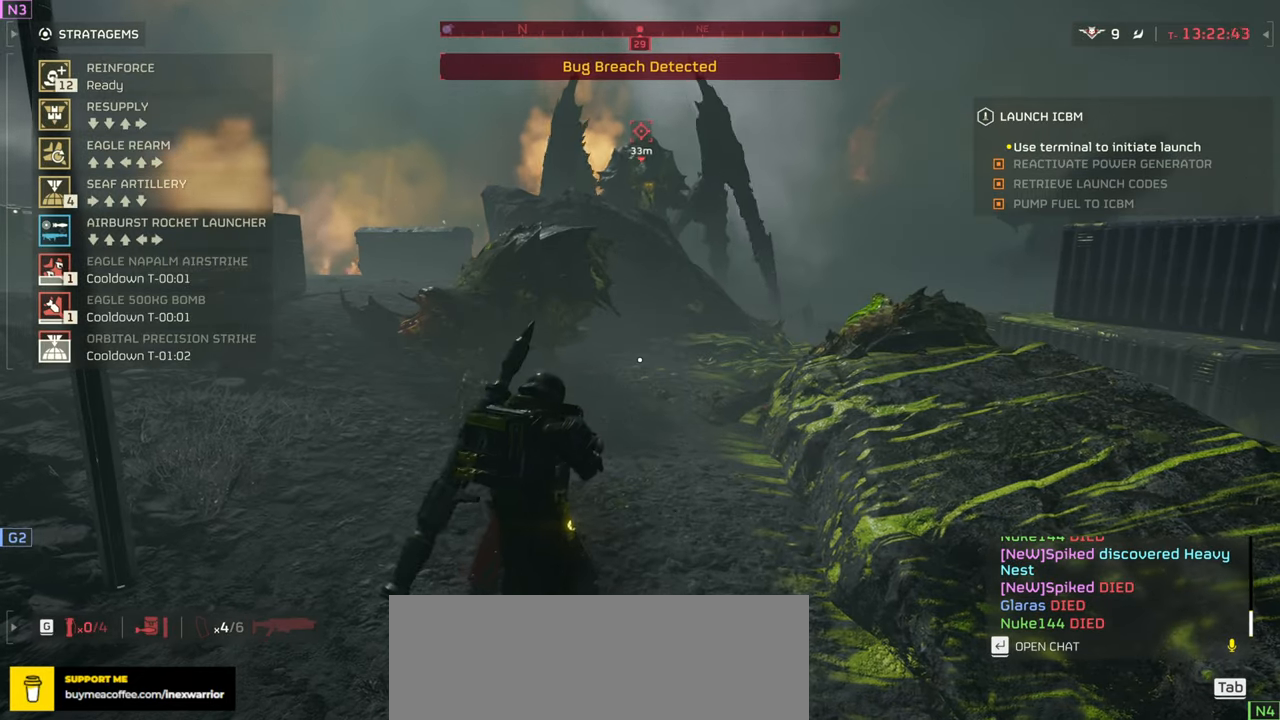
{"keys": [], "mouse": ["mb4"], "events": [[400, "d", "down"], [483, "d", "up"]]}
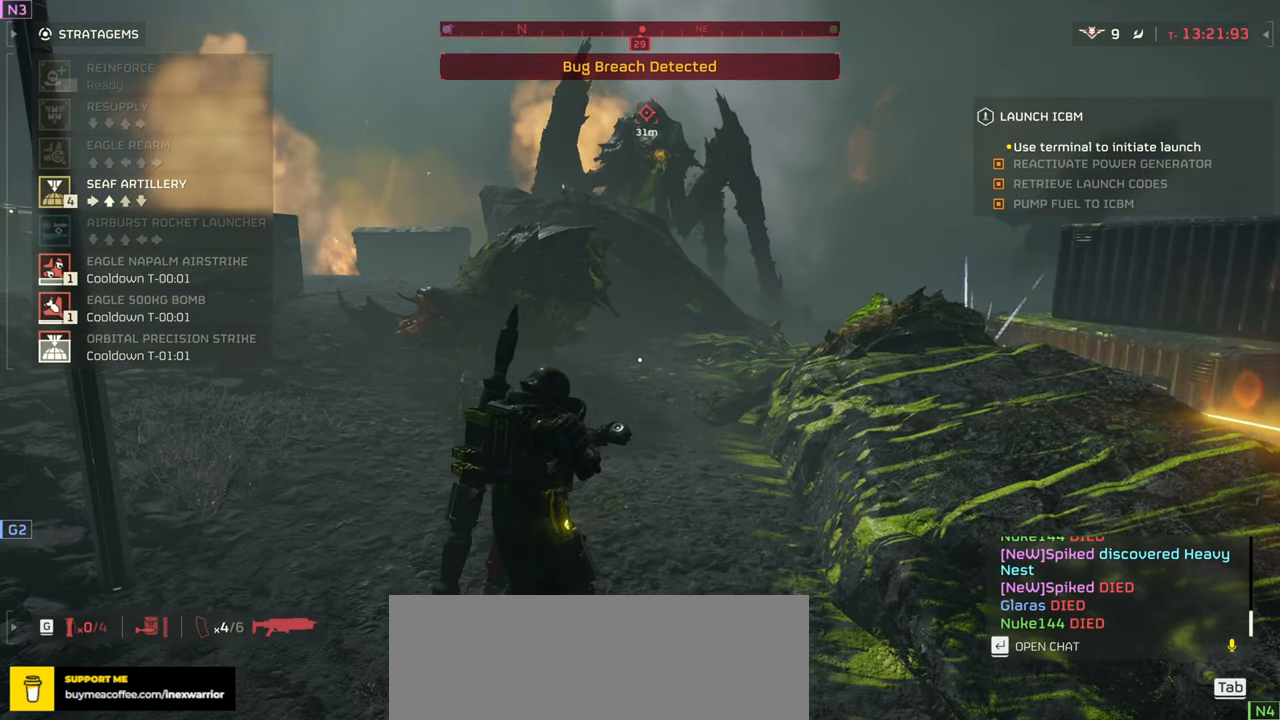
{"keys": ["s"], "mouse": ["left", "mb4"], "events": [[33, "w", "down"], [116, "w", "up"], [183, "w", "down"], [266, "w", "up"], [400, "s", "down"], [416, "mouse_left", "down"]]}
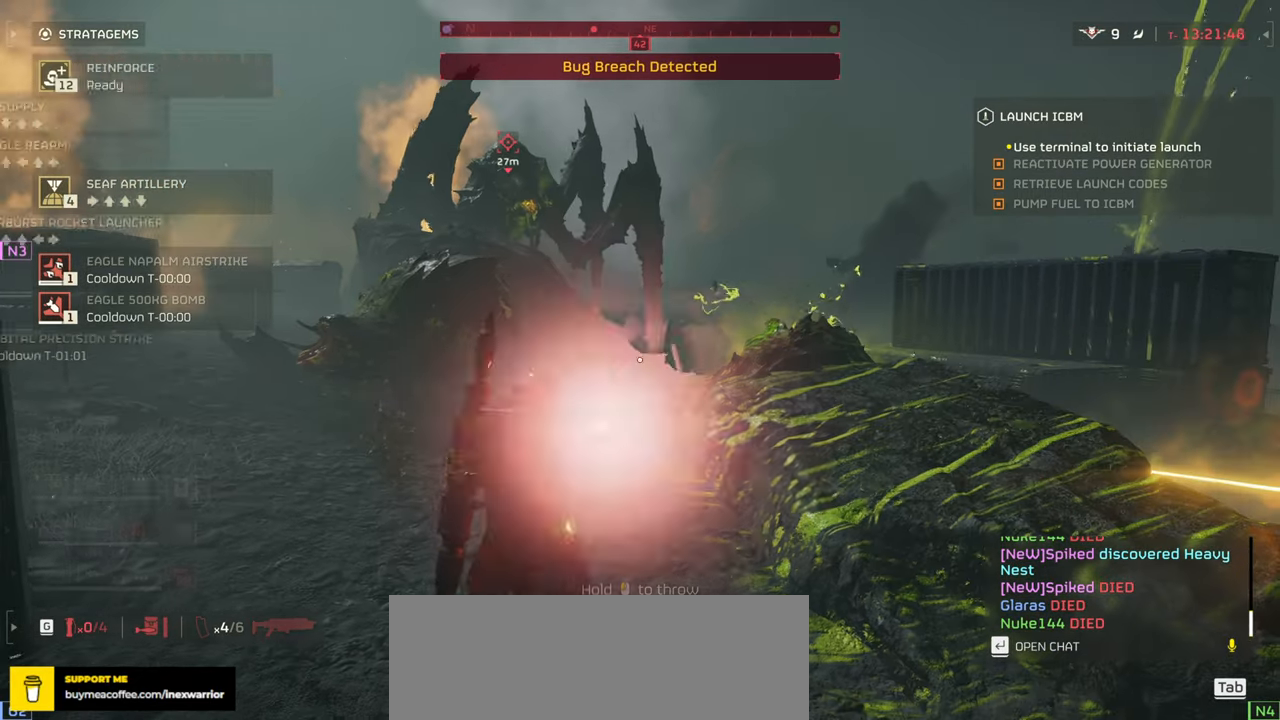
{"keys": ["s"], "mouse": [], "events": [[50, "mouse_mb4", "up"], [66, "mouse_left", "up"], [133, "d", "down"], [466, "d", "up"]]}
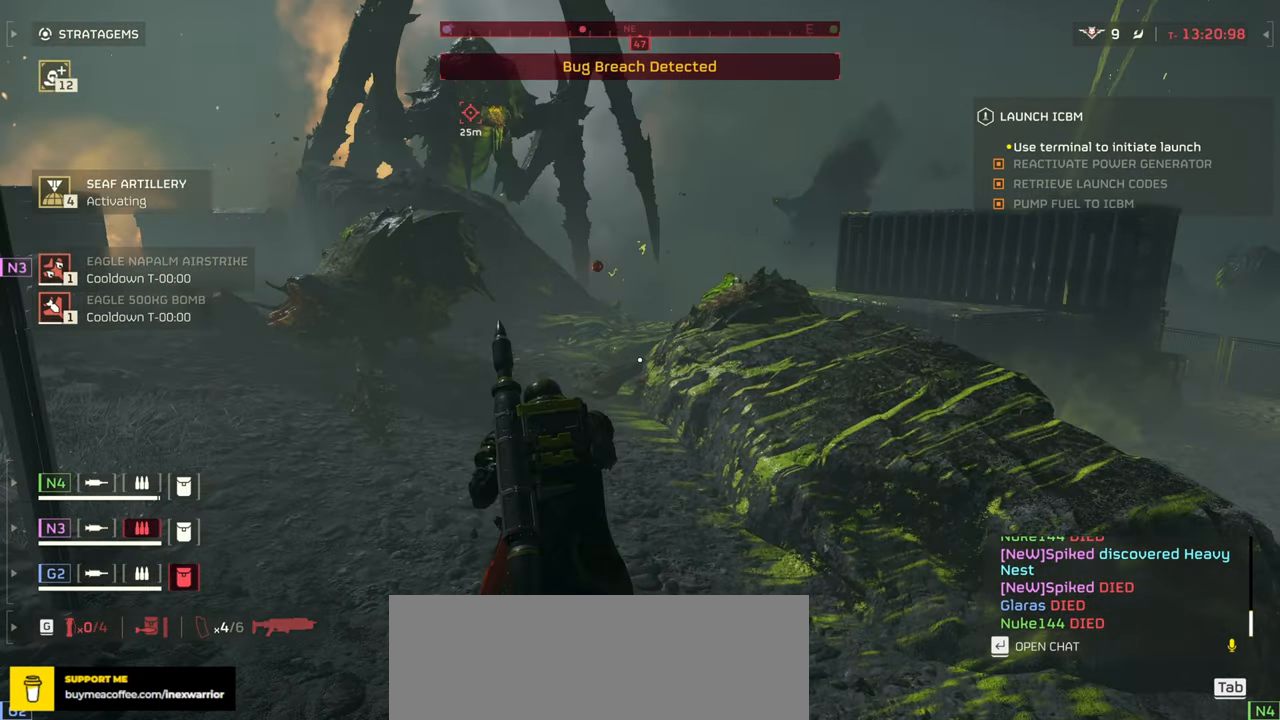
{"keys": [], "mouse": ["mb4"], "events": [[183, "mouse_mb4", "down"], [183, "s", "up"]]}
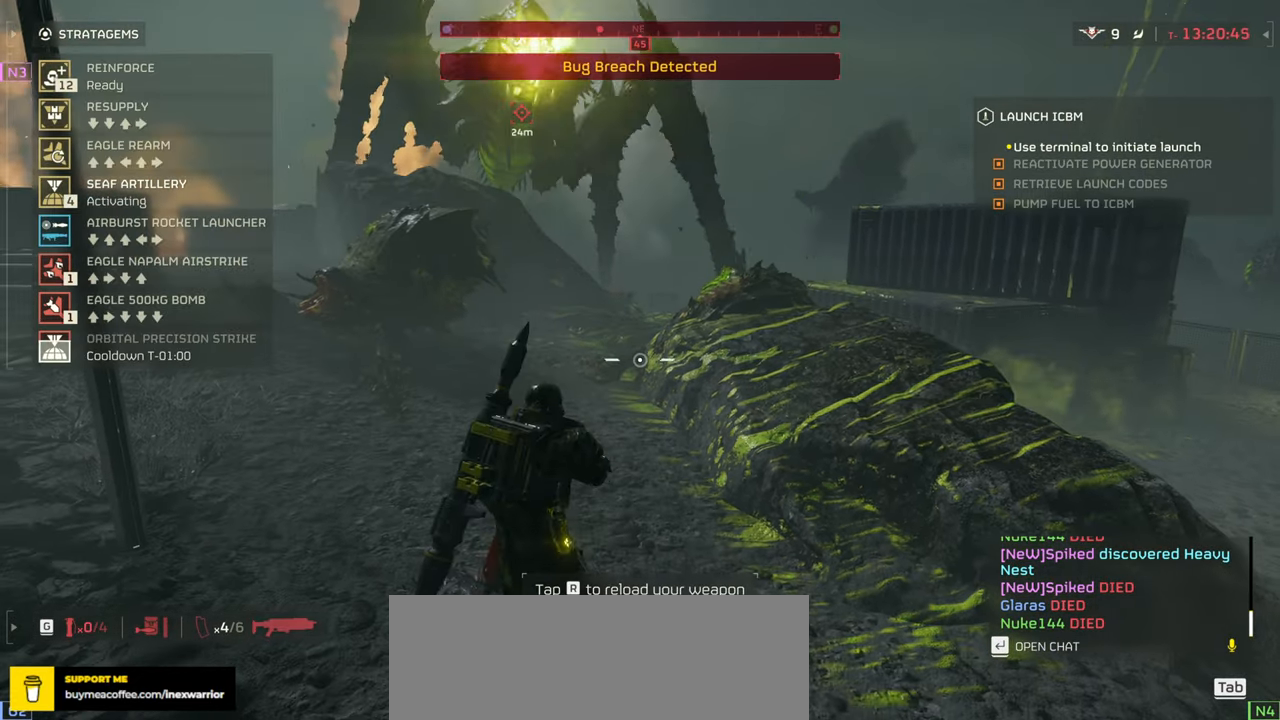
{"keys": [], "mouse": ["mb4"], "events": []}
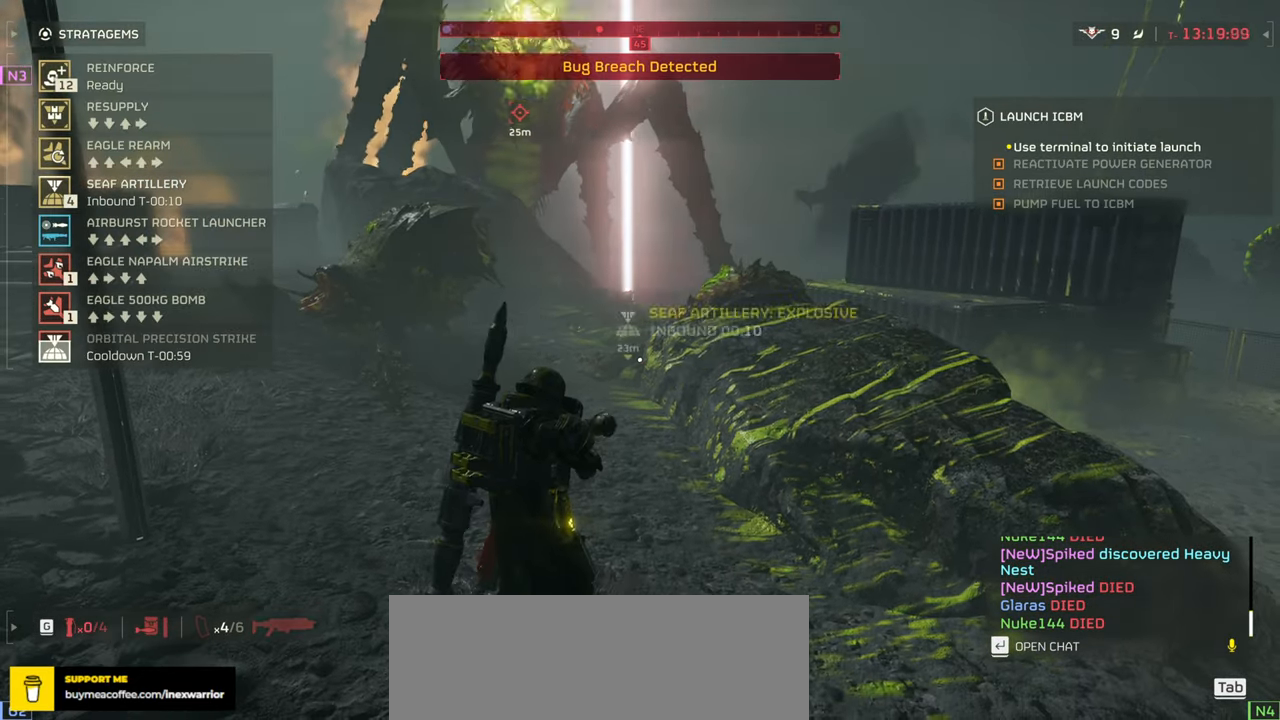
{"keys": ["s"], "mouse": ["left", "mb4"], "events": [[33, "w", "down"], [100, "d", "down"], [150, "w", "up"], [216, "d", "up"], [266, "s", "down"], [333, "s", "up"], [416, "s", "down"], [500, "mouse_left", "down"]]}
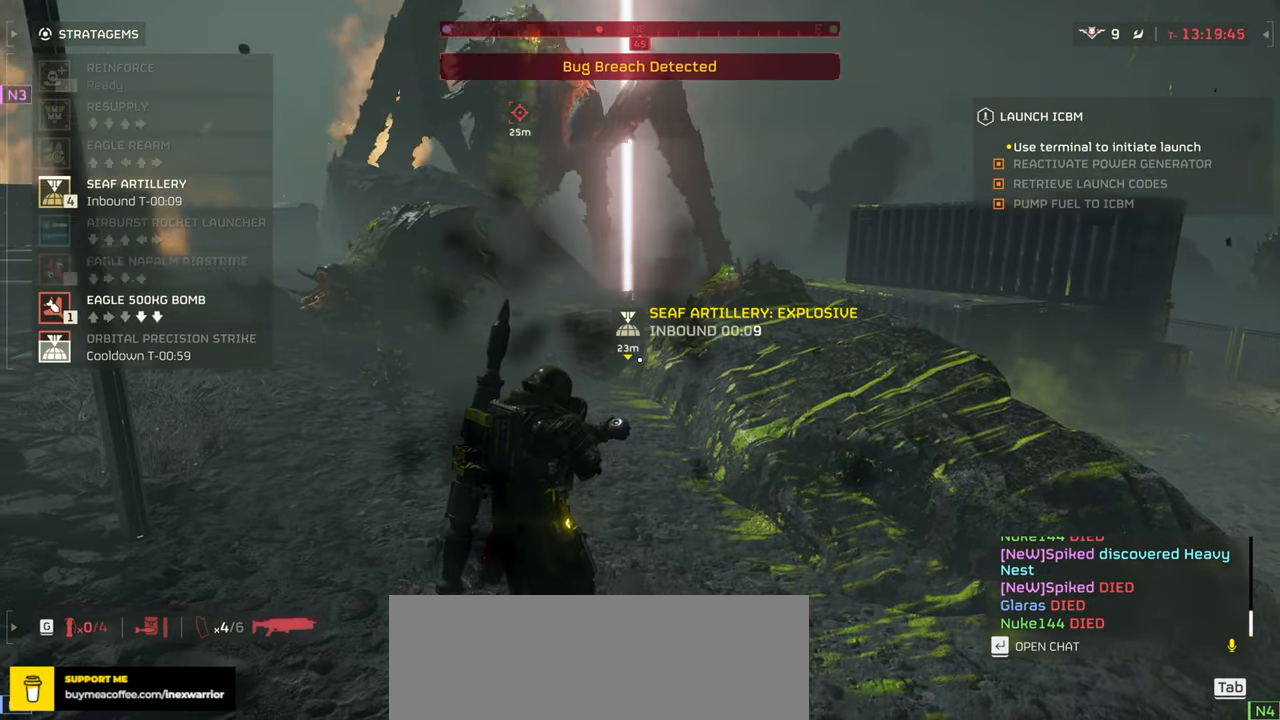
{"keys": ["d", "s", "space"], "mouse": []}
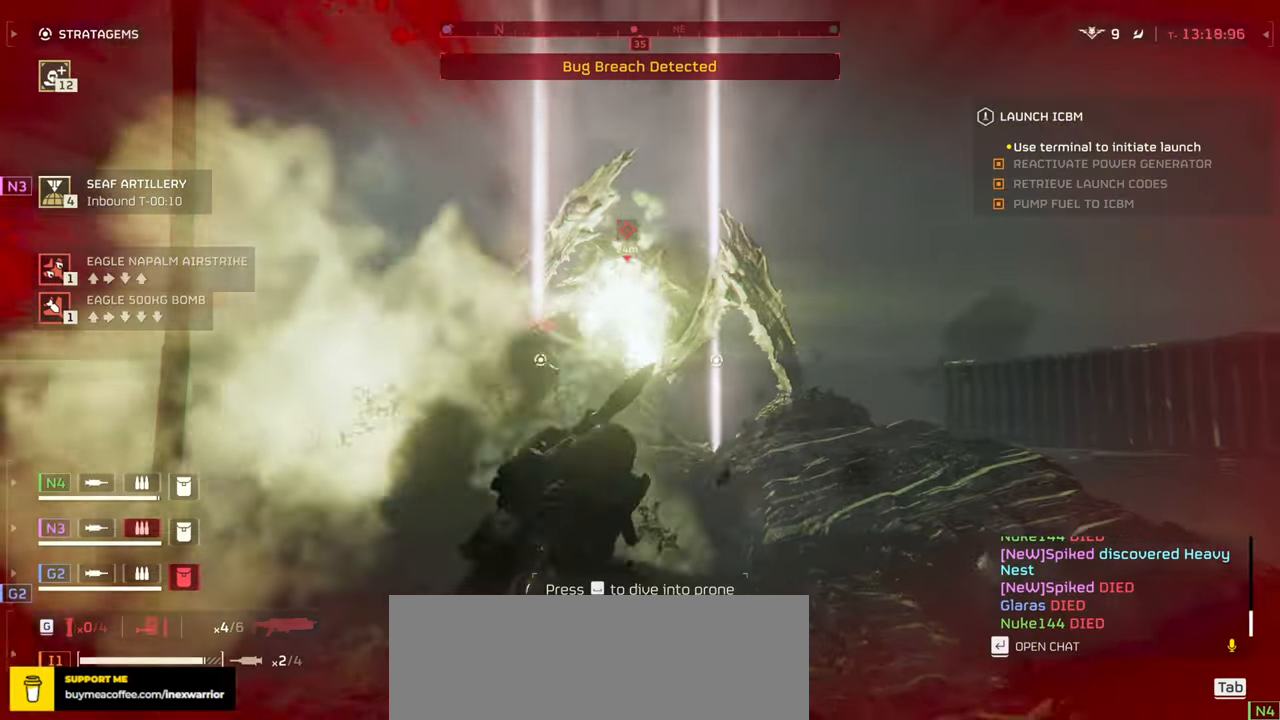
{"keys": ["d"], "mouse": [], "events": [[83, "space", "up"], [250, "s", "up"]]}
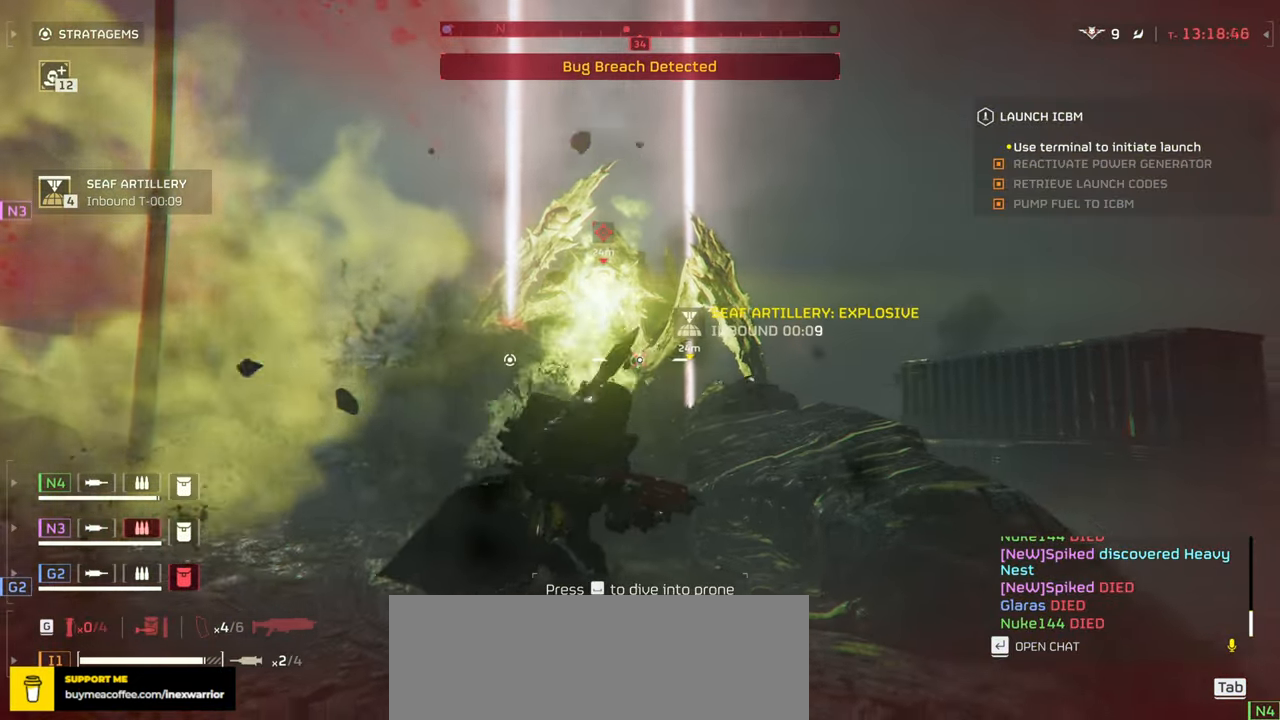
{"keys": ["d"], "mouse": ["mb4"], "events": [[216, "d", "up"], [250, "mouse_mb4", "down"], [333, "w", "down"], [416, "d", "down"], [466, "w", "up"]]}
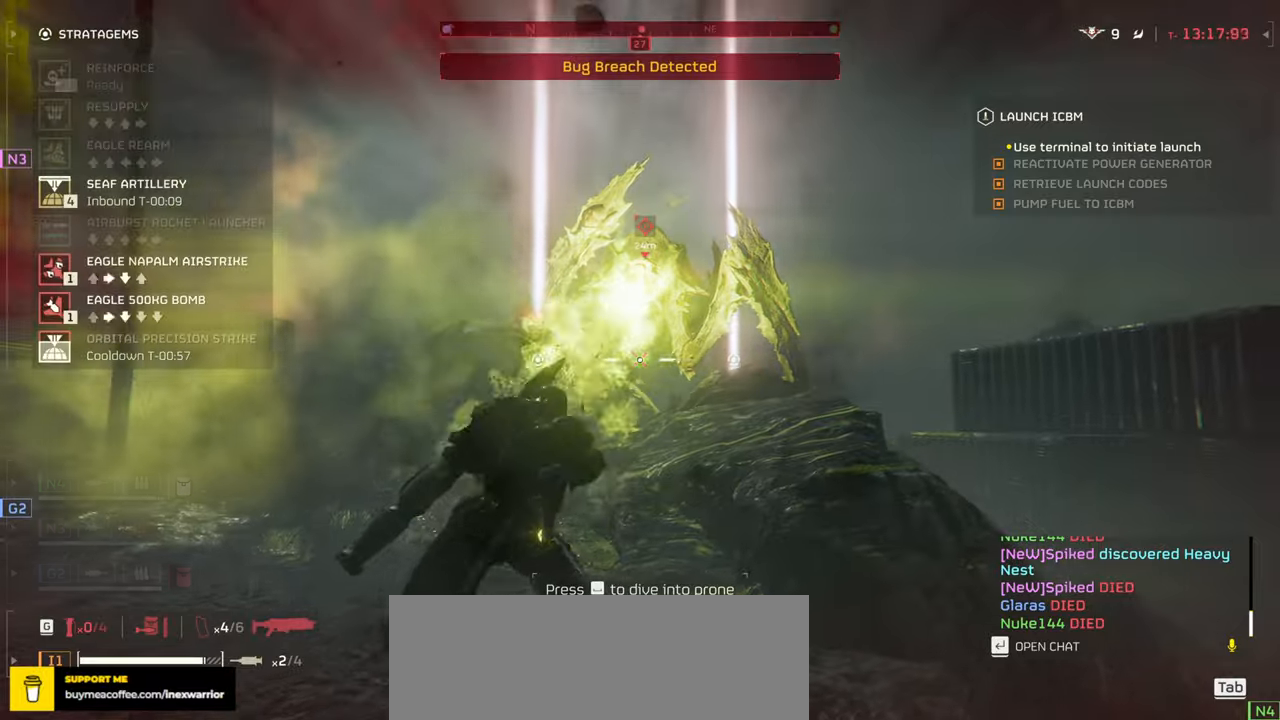
{"keys": ["d", "s"], "mouse": ["left", "mb4"], "events": [[33, "d", "up"], [83, "s", "down"], [150, "s", "up"], [250, "s", "down"], [300, "s", "up"], [383, "s", "down"], [400, "d", "down"], [416, "mouse_left", "down"]]}